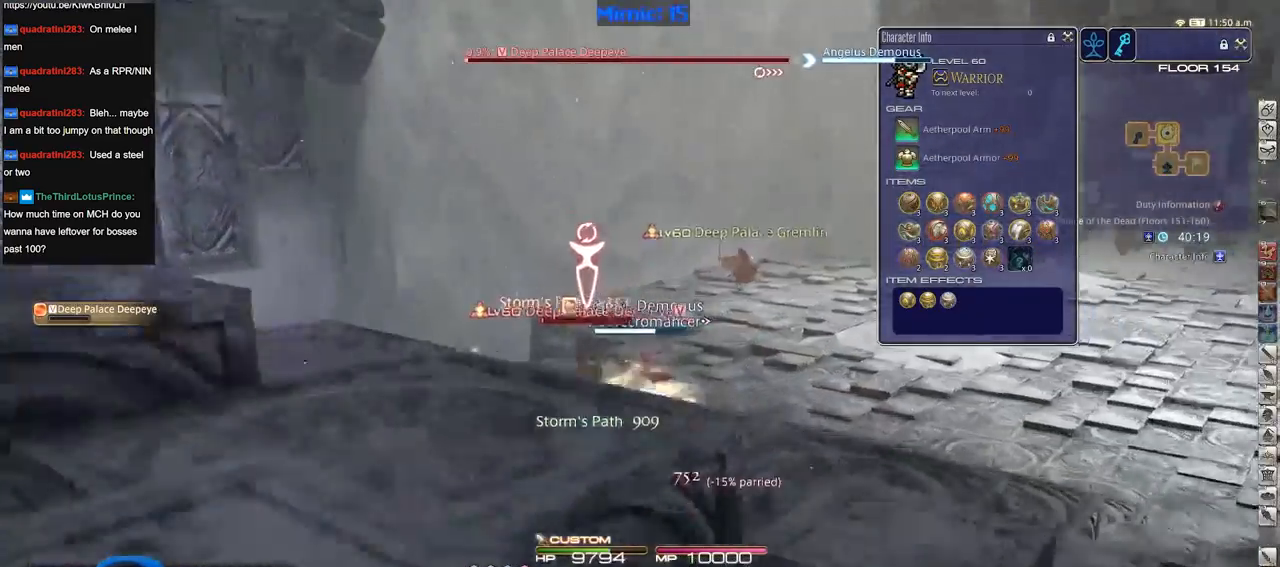
Gameplay with keyboard; each line is a JSON object with the keys held at the frame after it. "events" lists presses ("down") and releases ("up") of ".", "/", "0", "1", "2", "3", "4", "5", "6", "7", "8", "9", "a", "alt_l", "alt_r", "b", "backslash", "backspace", "c", "caps_lock", "comma", "ctrl_l", "ctrl_r", "d", "down", "e", "equals", "escape", "f", "f1", "f10", "f11", "f12", "f2", "f3", "f4", "f5", "f6", "f7", "f8", "f9", "g", "h", "i", "j", "k", "l", "lbracket", "left", "m", "minus", "n", "o", "p", "q", "quote", "r", "rbracket", "return", "right", "s", "semicolon", "shift_l", "shift_r", "space", "super", "t", "tab", "tilde", "u", "up", "v", "w", "x", "y" and "z" between this image and that frame as [ms after this image, input, new state], when the widget could be followed in between. No other keys are recorded. Mouse input is not recorded.
{"keys": ["tab", "w"], "events": [[50, "1", "down"], [284, "1", "up"], [434, "tab", "down"]]}
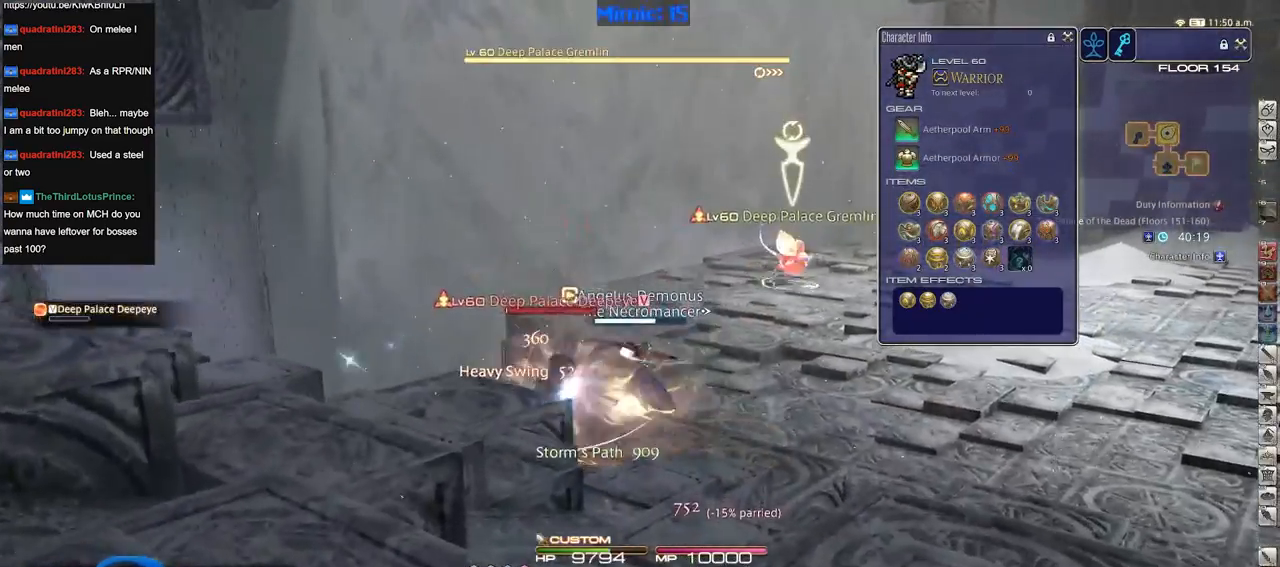
{"keys": ["w"], "events": [[67, "tab", "up"], [217, "a", "down"], [350, "a", "up"]]}
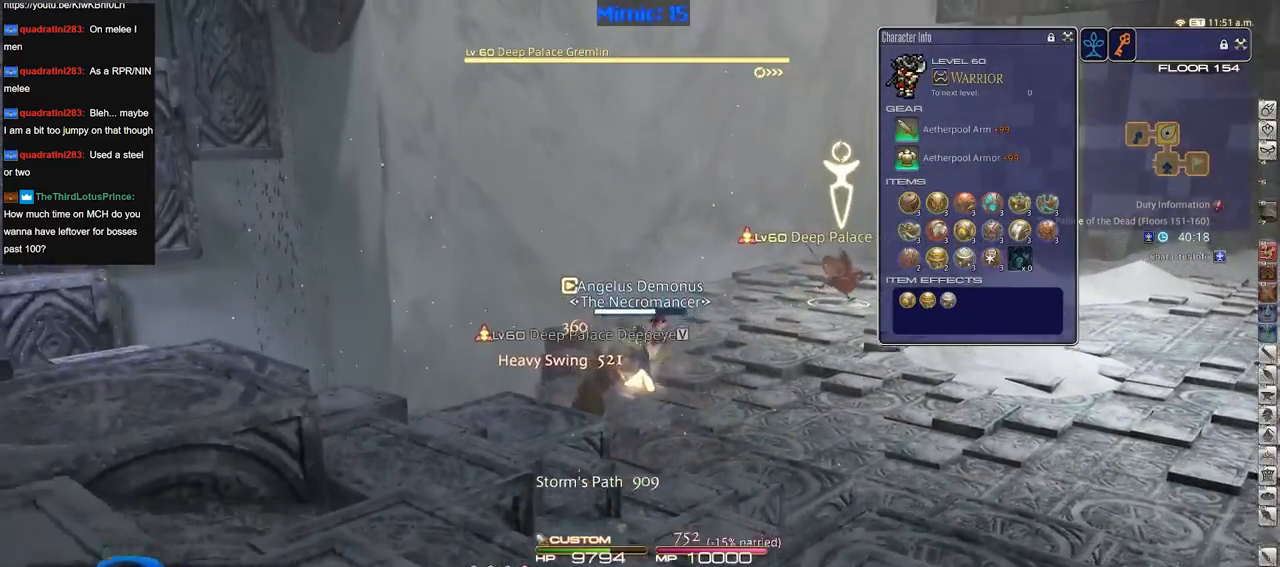
{"keys": ["s"], "events": [[84, "backspace", "down"], [134, "w", "up"], [184, "backspace", "up"], [184, "s", "down"]]}
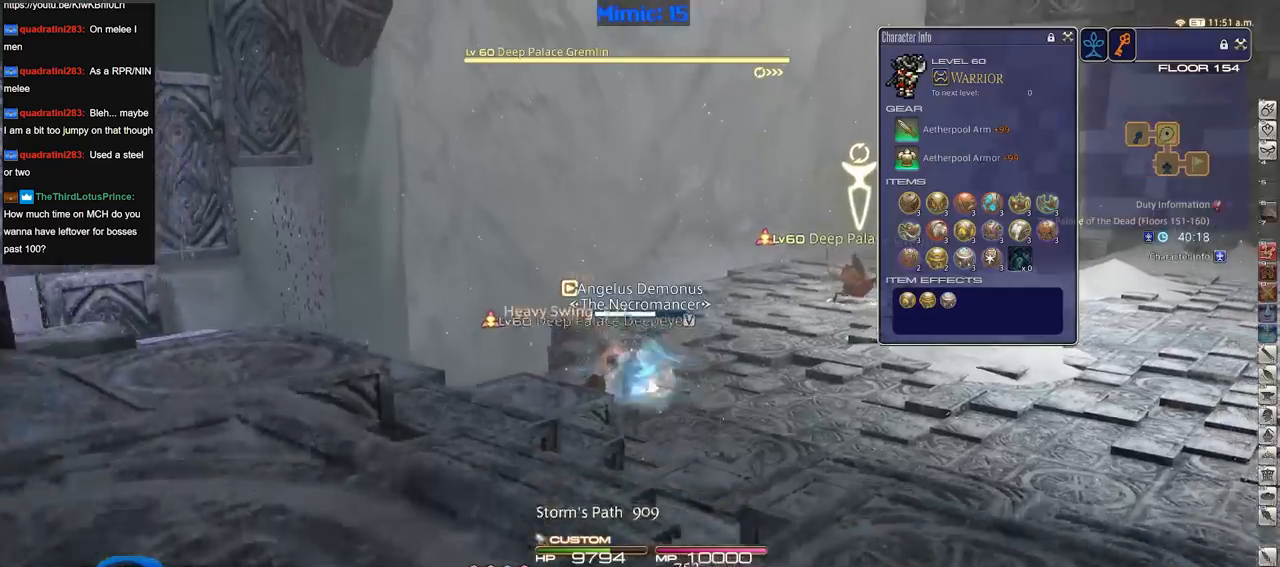
{"keys": ["s"], "events": [[50, "lbracket", "down"], [50, "rbracket", "down"], [150, "lbracket", "up"], [150, "rbracket", "up"], [367, "lbracket", "down"], [500, "lbracket", "up"]]}
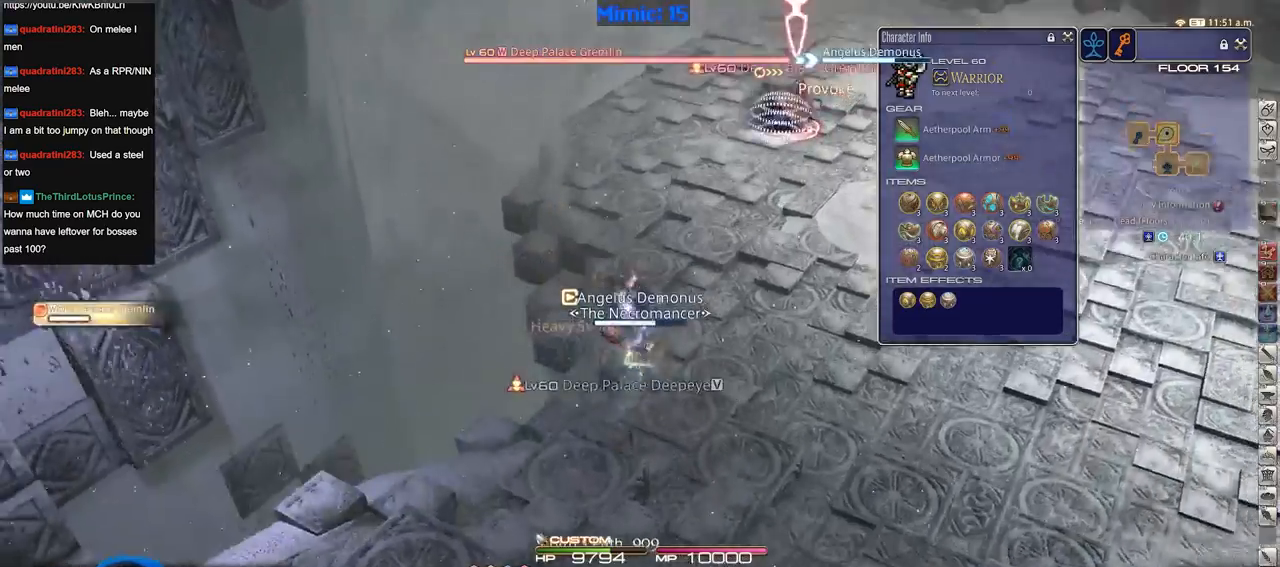
{"keys": ["s"], "events": [[101, "rbracket", "down"], [201, "rbracket", "up"], [384, "space", "down"], [468, "space", "up"]]}
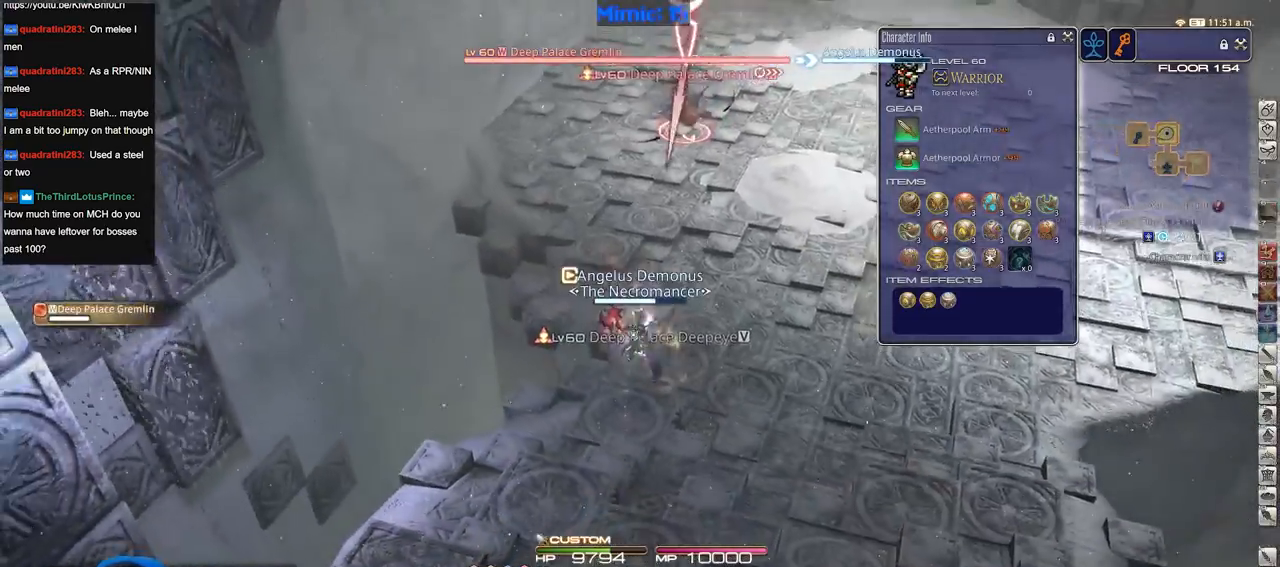
{"keys": ["s"], "events": [[17, "return", "down"], [117, "return", "up"]]}
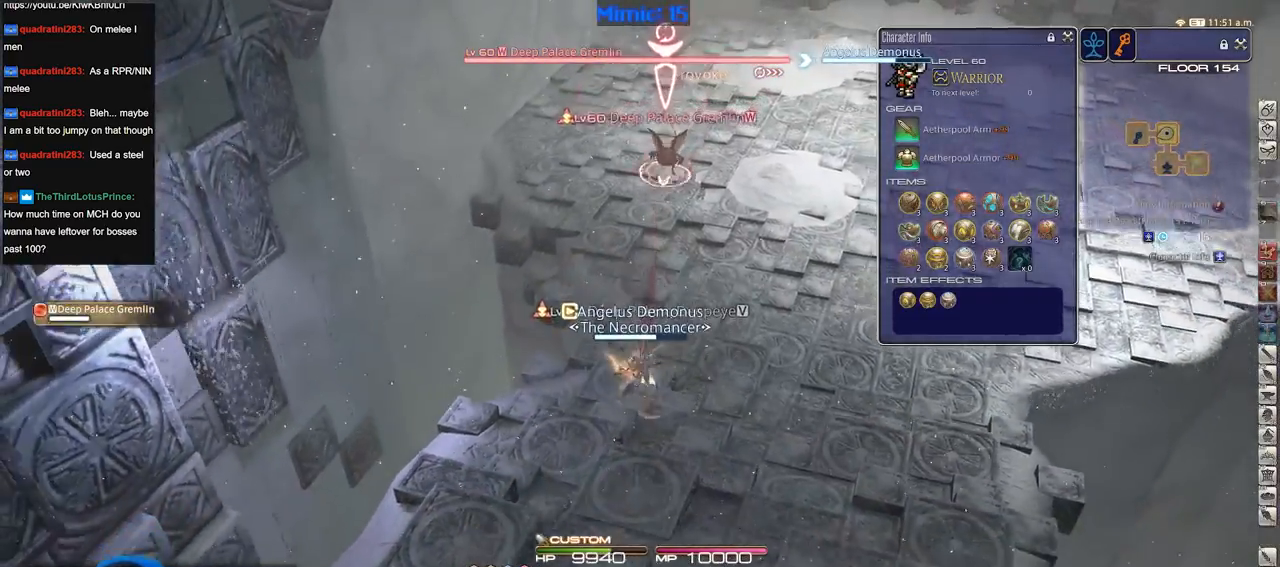
{"keys": ["d", "w"], "events": [[84, "a", "down"], [134, "s", "up"], [234, "w", "down"], [267, "a", "up"], [267, "d", "down"]]}
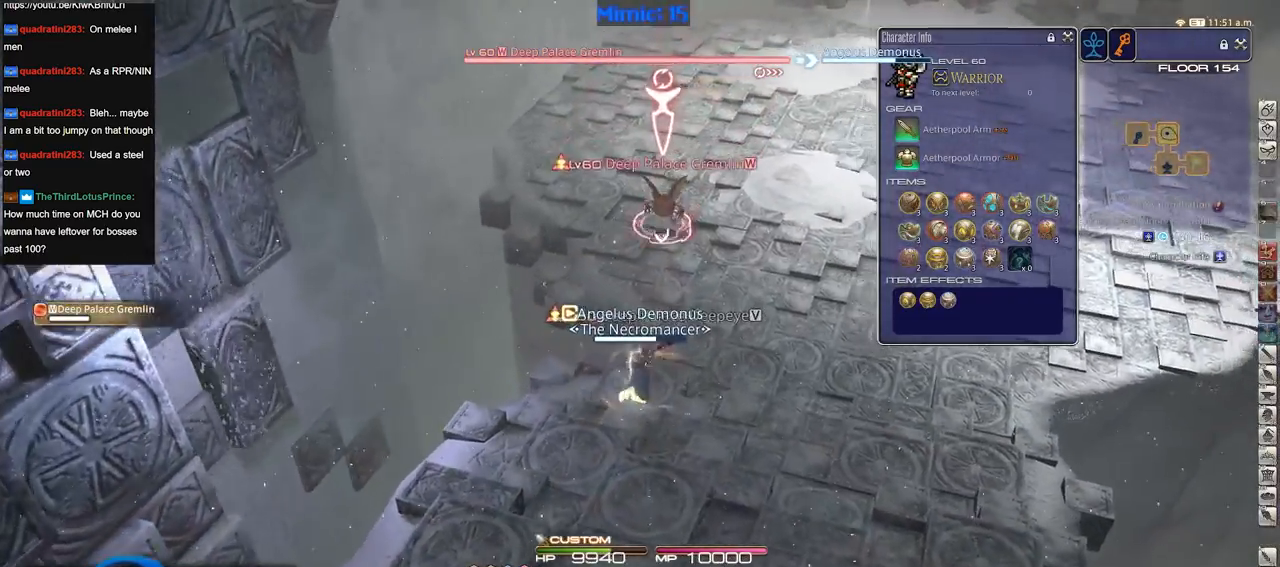
{"keys": ["w"], "events": [[233, "d", "up"]]}
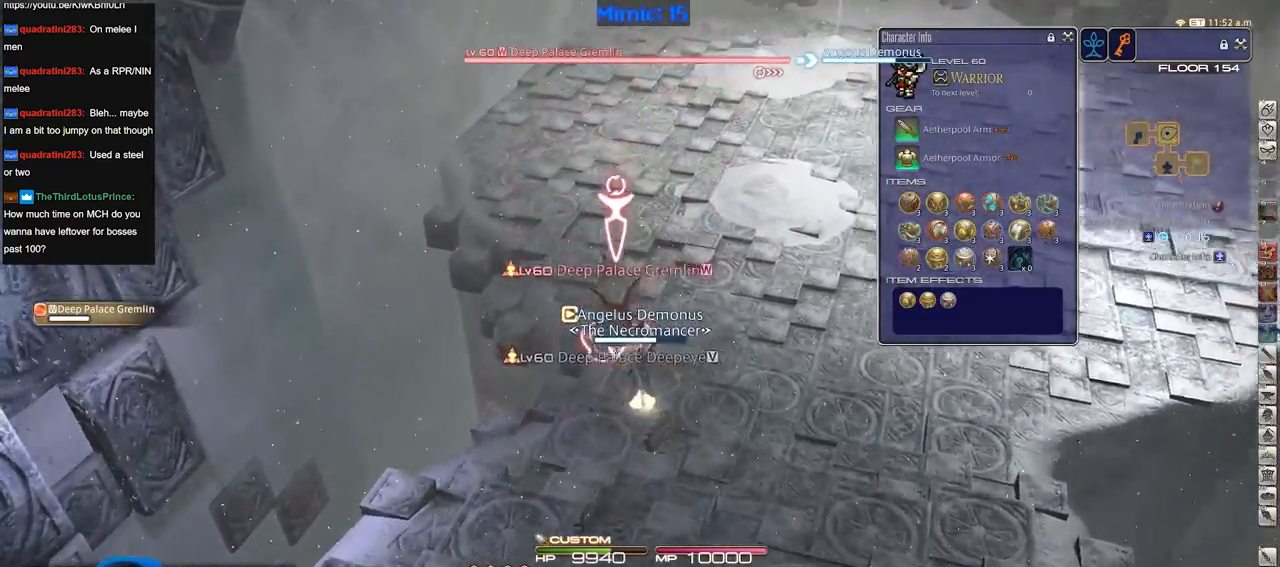
{"keys": ["p", "s"], "events": [[17, "2", "down"], [17, "p", "down"], [67, "2", "up"], [67, "p", "up"], [67, "w", "up"], [167, "2", "down"], [301, "2", "up"], [451, "minus", "down"], [451, "p", "down"], [484, "minus", "up"], [484, "s", "down"]]}
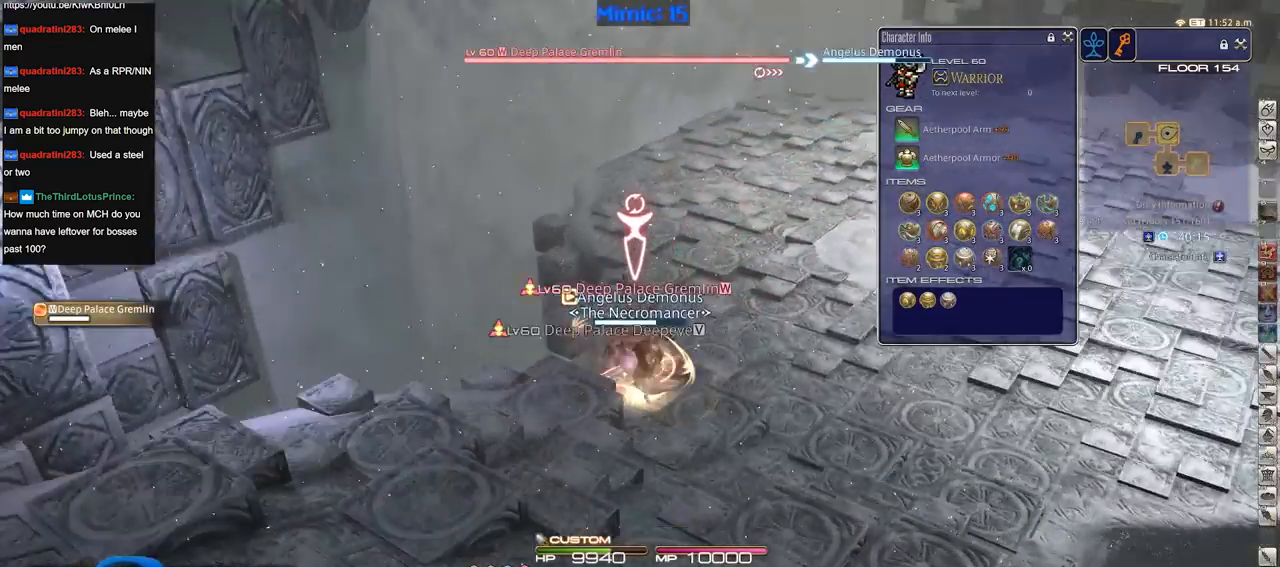
{"keys": ["d", "p", "s"], "events": [[33, "p", "up"], [83, "p", "down"], [133, "d", "down"]]}
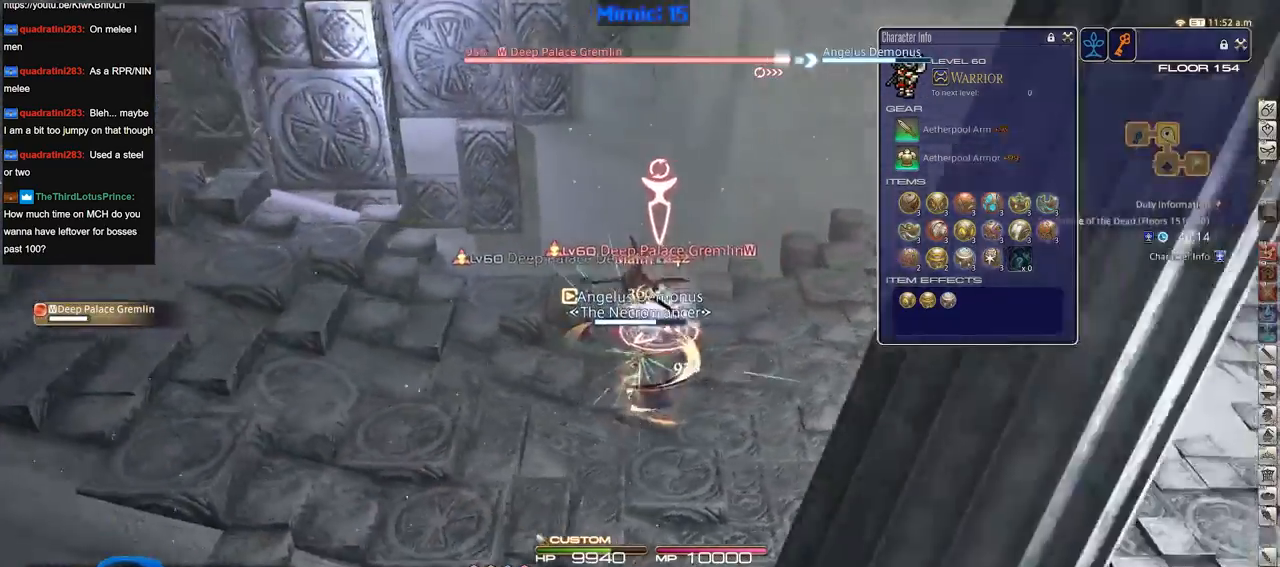
{"keys": ["p"], "events": [[50, "d", "up"], [50, "s", "up"], [101, "p", "up"], [101, "w", "down"], [284, "p", "down"], [434, "minus", "down"], [434, "w", "up"], [484, "minus", "up"]]}
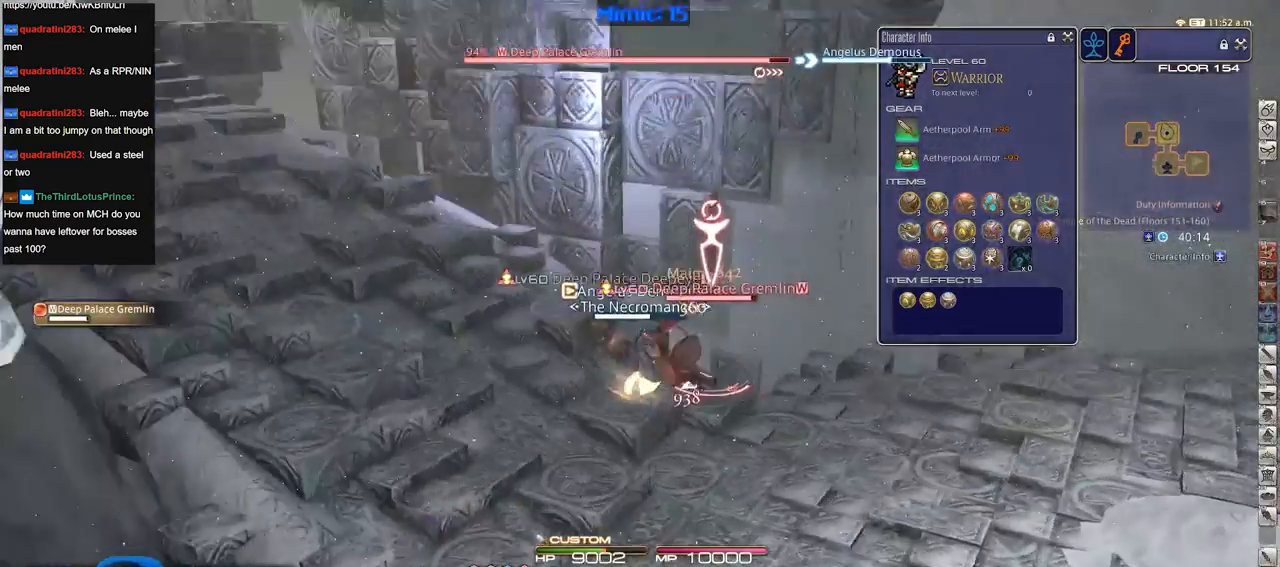
{"keys": [], "events": [[17, "p", "up"], [67, "p", "down"], [167, "p", "up"], [217, "p", "down"], [484, "p", "up"]]}
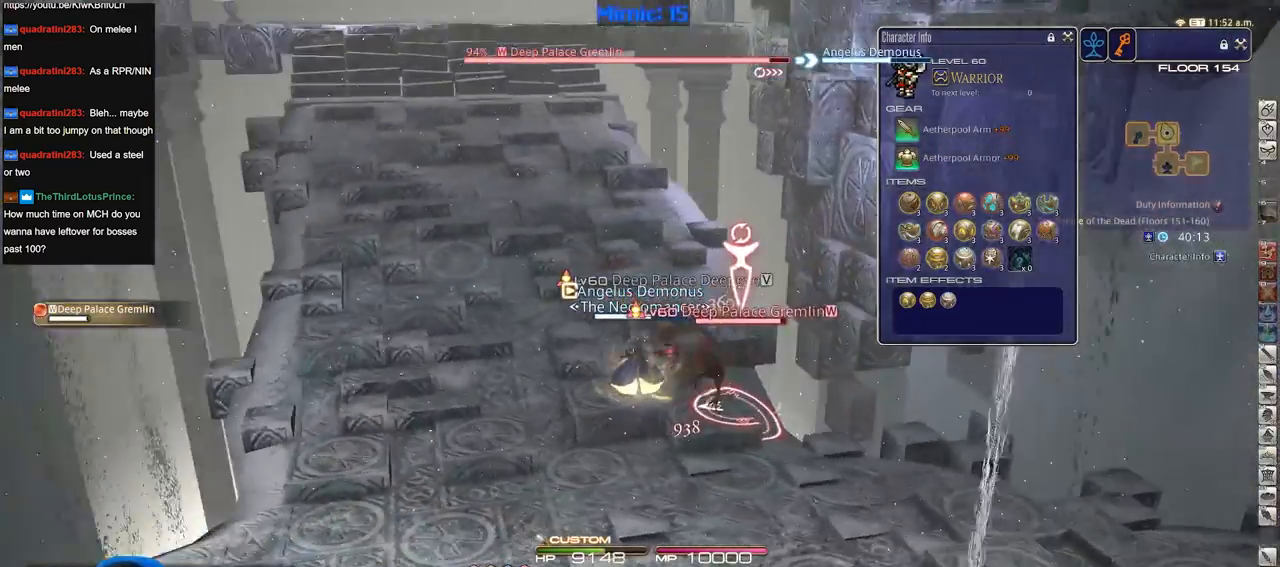
{"keys": [], "events": [[34, "alt_r", "down"], [134, "3", "down"], [184, "3", "up"], [217, "3", "down"], [317, "3", "up"], [367, "alt_r", "up"], [418, "rbracket", "down"], [501, "rbracket", "up"]]}
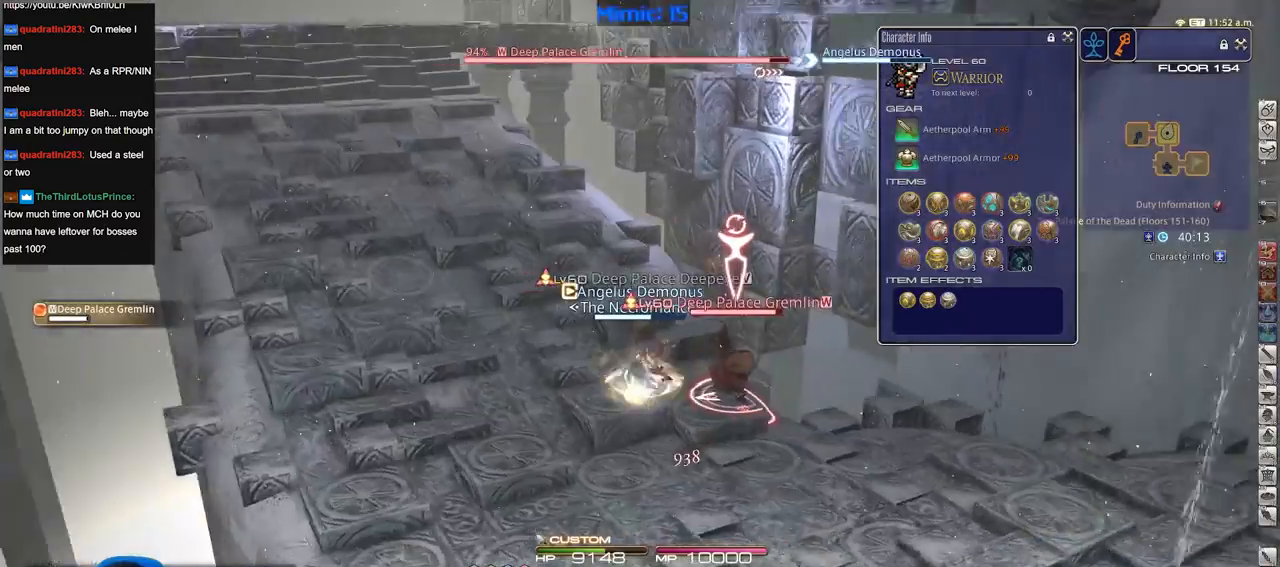
{"keys": [], "events": [[100, "rbracket", "down"], [200, "rbracket", "up"]]}
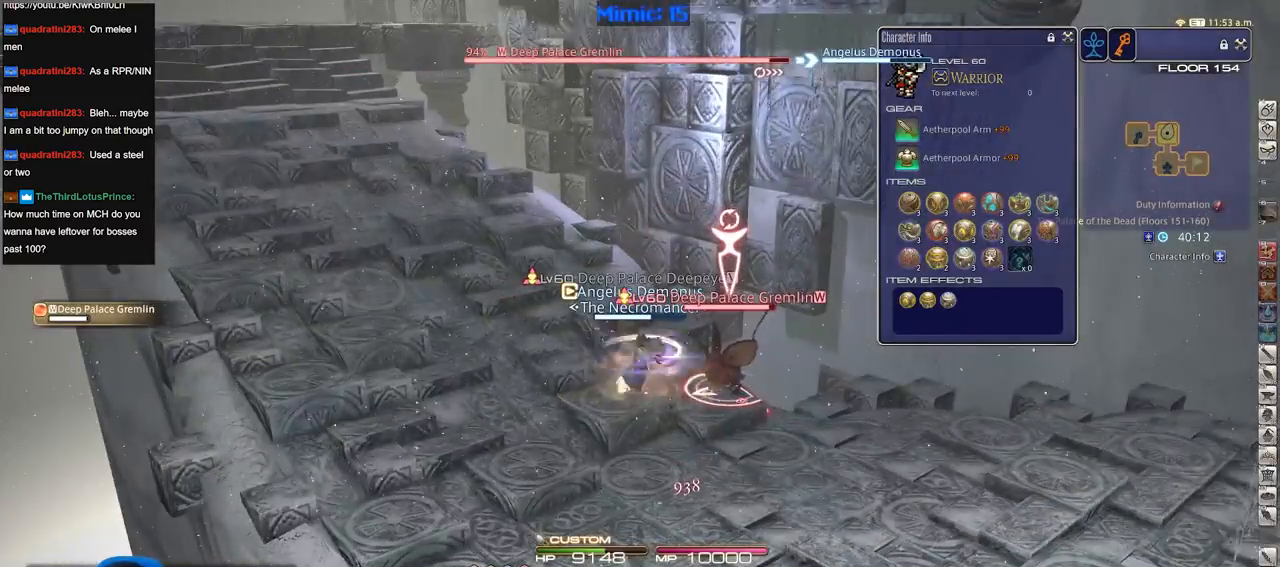
{"keys": ["rbracket"], "events": [[251, "lbracket", "down"], [251, "rbracket", "down"], [301, "lbracket", "up"]]}
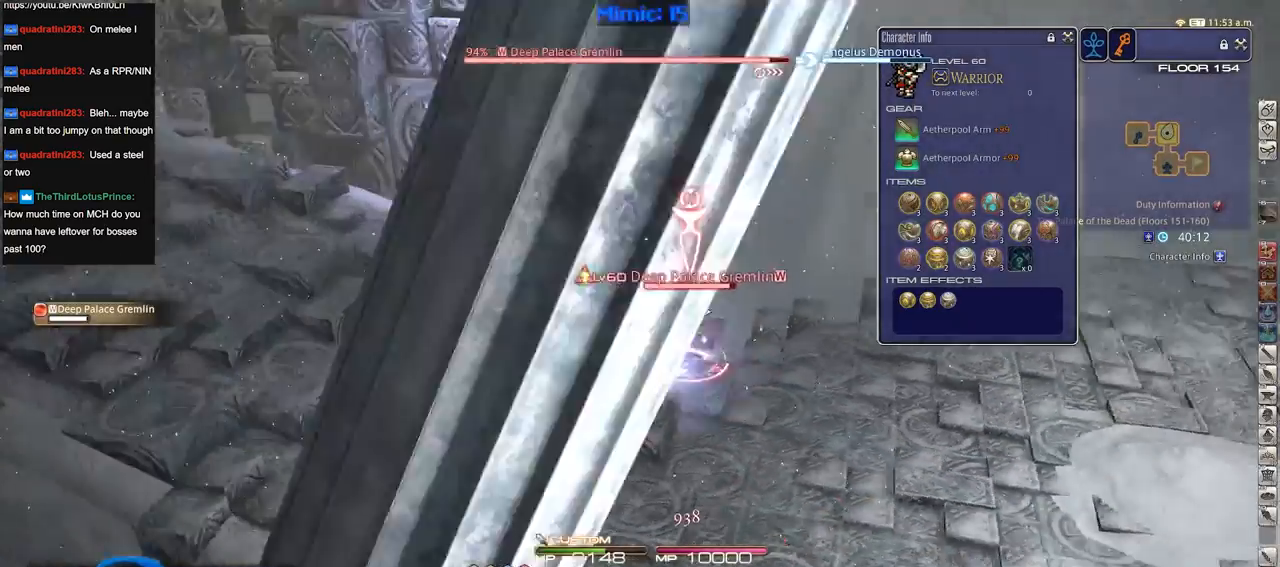
{"keys": ["shift_r"], "events": [[267, "rbracket", "up"], [367, "shift_r", "down"]]}
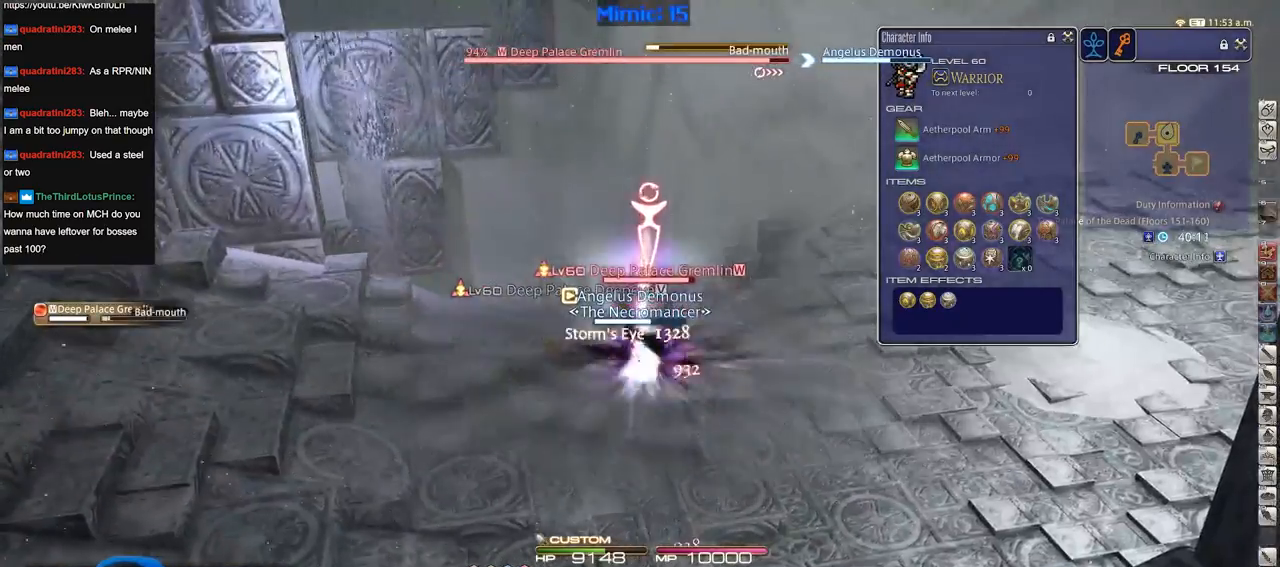
{"keys": ["rbracket"], "events": [[201, "1", "down"], [284, "1", "up"], [284, "shift_r", "up"], [384, "rbracket", "down"]]}
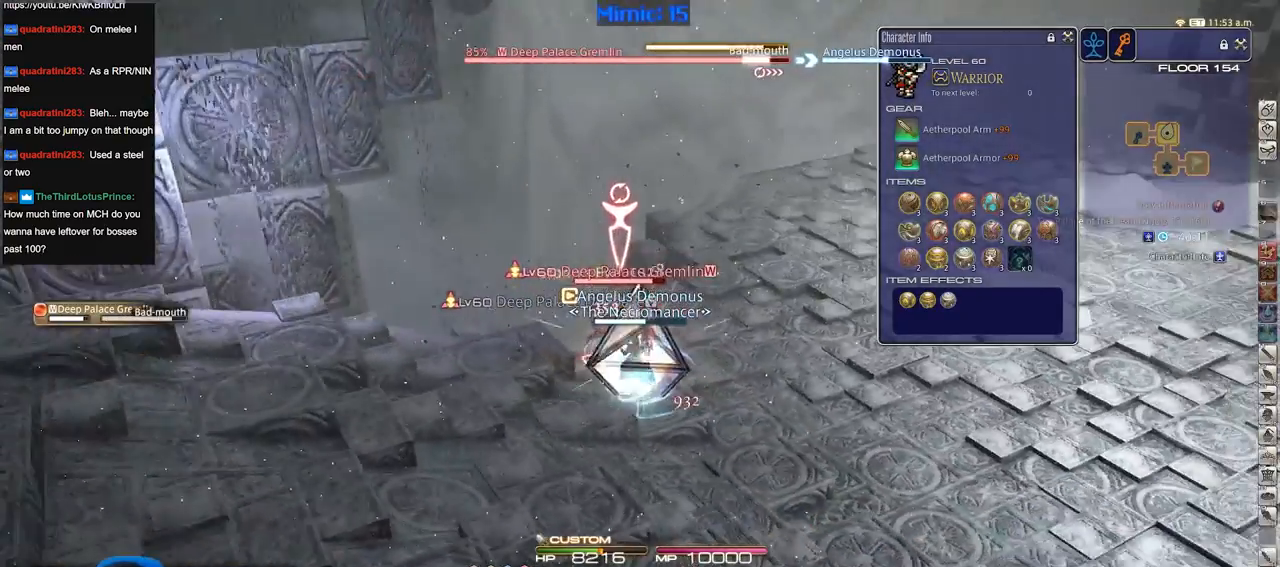
{"keys": ["d", "w"], "events": [[17, "rbracket", "up"], [117, "p", "down"], [150, "w", "down"], [217, "p", "up"], [250, "d", "down"], [250, "p", "down"], [350, "1", "down"], [350, "p", "up"], [400, "p", "down"], [450, "1", "up"], [500, "p", "up"]]}
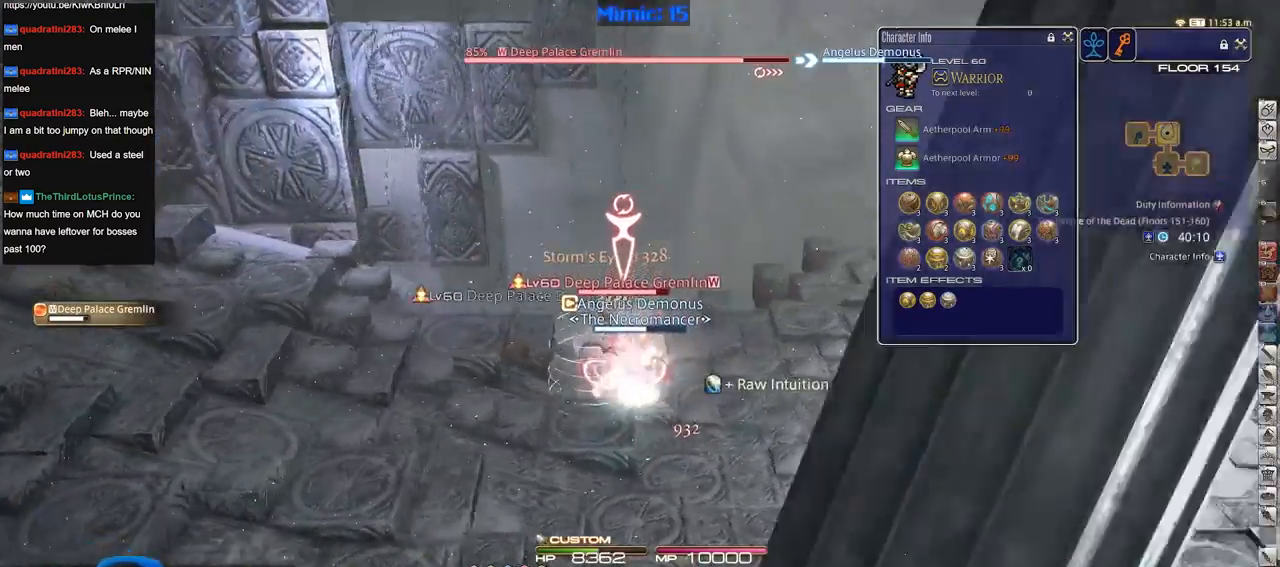
{"keys": ["d", "p"], "events": [[34, "p", "down"], [84, "minus", "down"], [134, "minus", "up"], [134, "p", "up"], [234, "p", "down"], [317, "p", "up"], [367, "p", "down"], [501, "w", "up"]]}
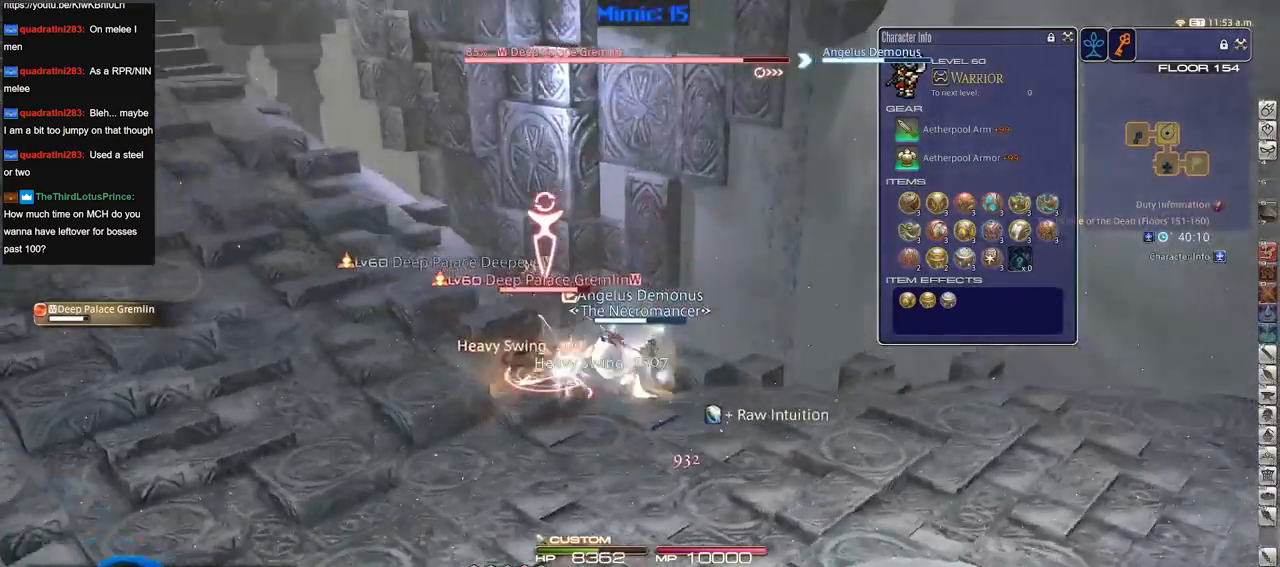
{"keys": ["p"], "events": [[100, "a", "down"], [100, "d", "up"], [200, "a", "up"], [334, "p", "up"], [384, "p", "down"]]}
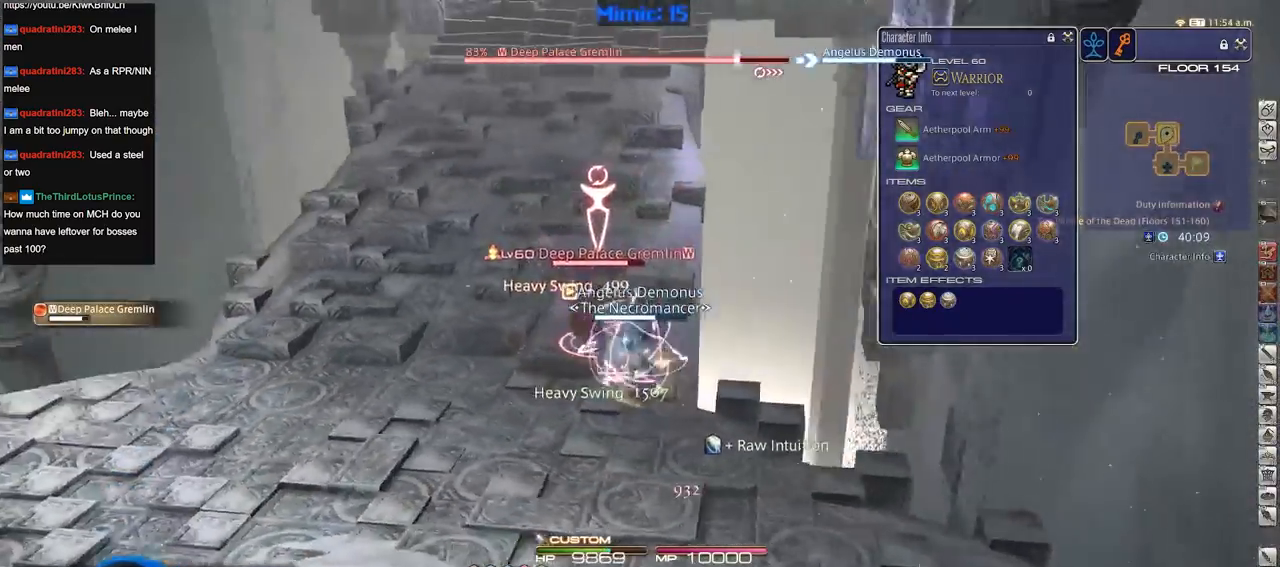
{"keys": [], "events": [[251, "p", "up"], [351, "w", "down"], [451, "w", "up"]]}
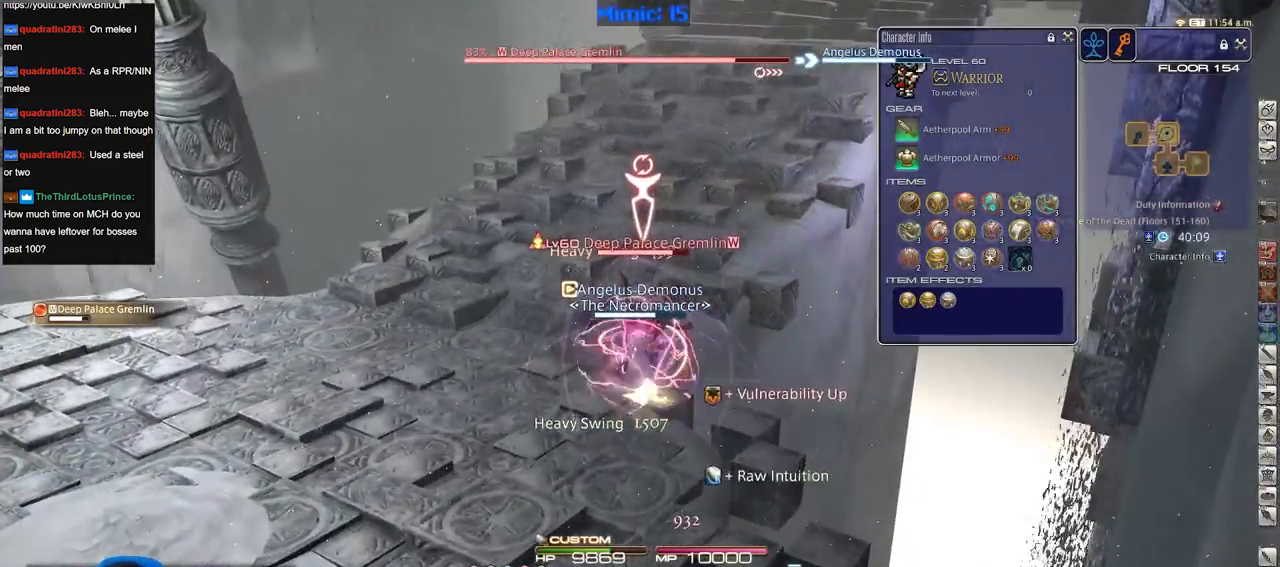
{"keys": [], "events": []}
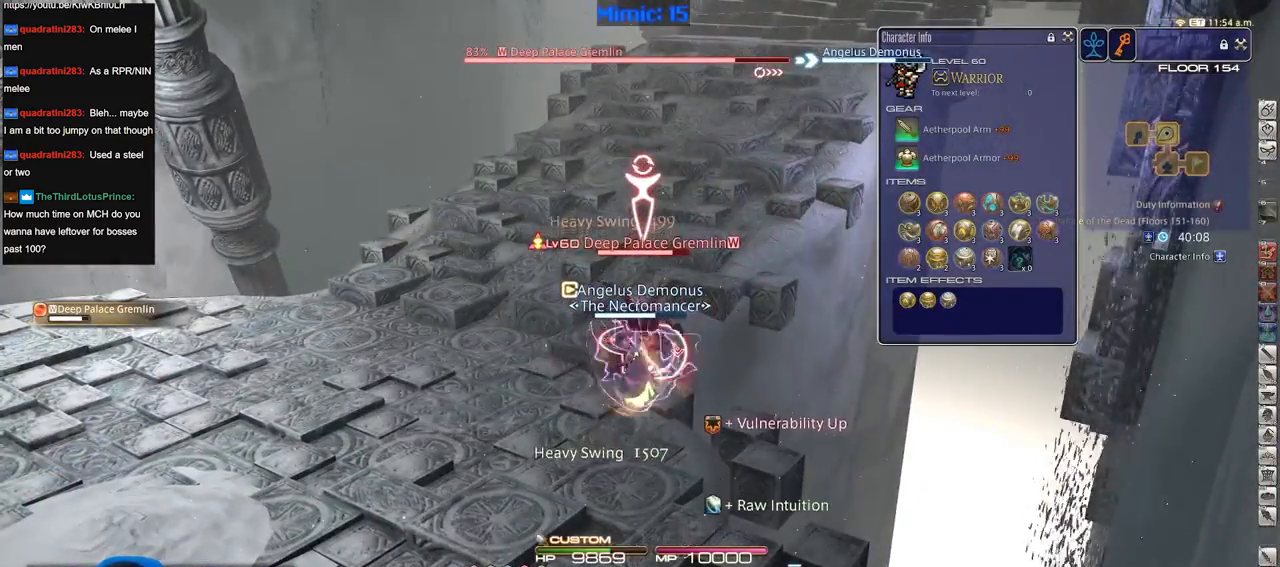
{"keys": ["rbracket"], "events": [[117, "2", "down"], [250, "2", "up"], [450, "rbracket", "down"]]}
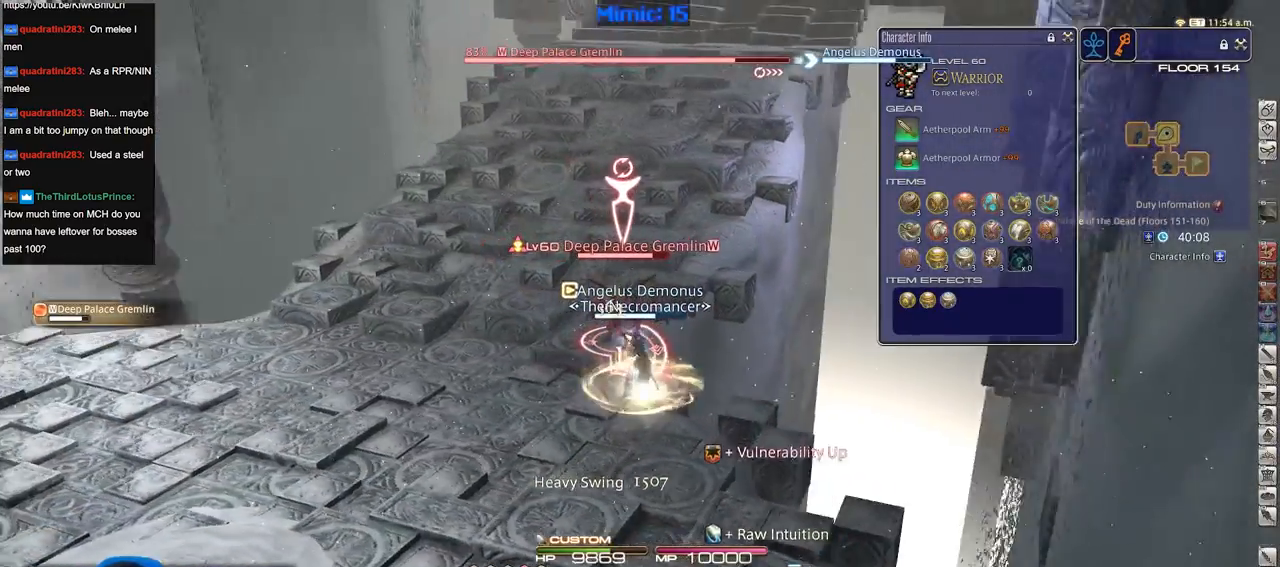
{"keys": [], "events": [[34, "rbracket", "up"]]}
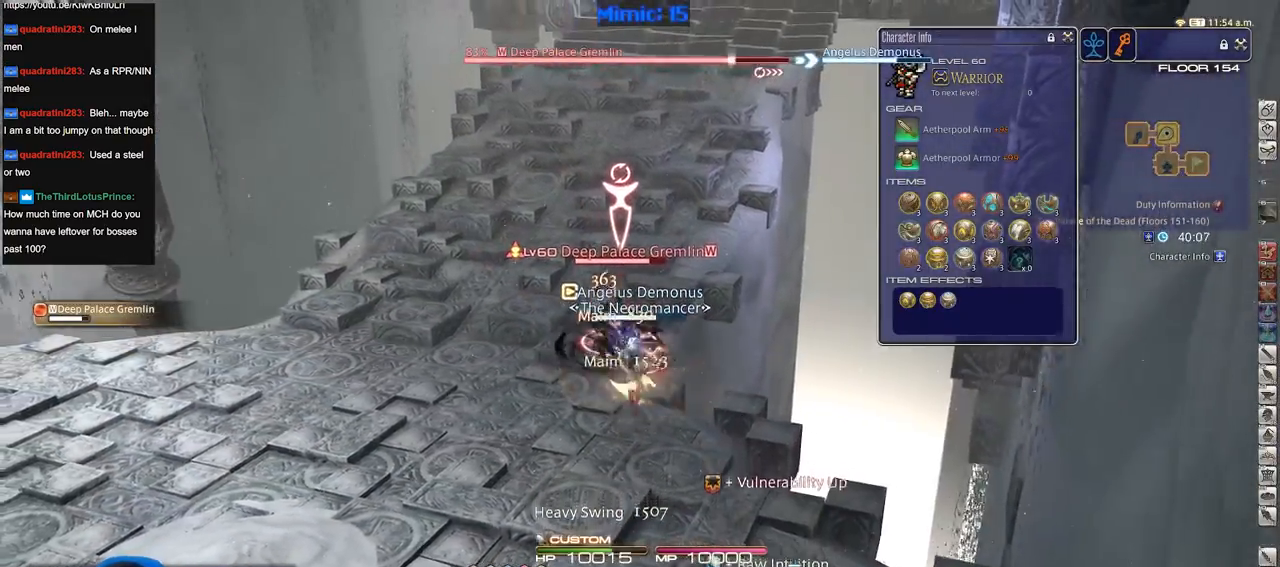
{"keys": [], "events": [[100, "return", "down"], [200, "return", "up"], [283, "return", "down"], [383, "return", "up"]]}
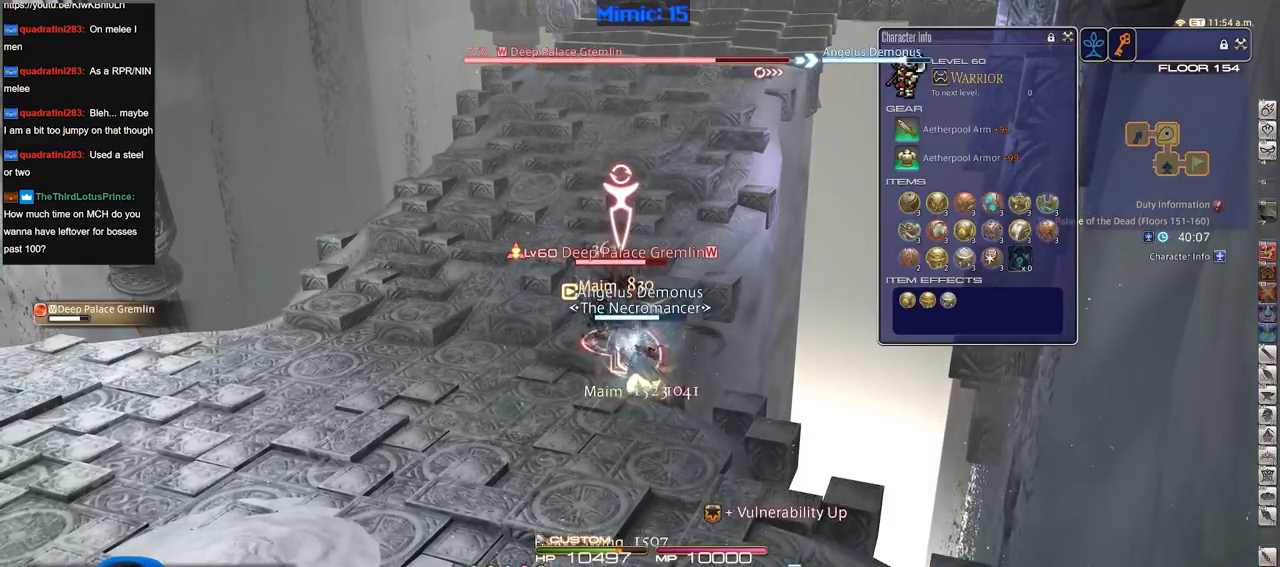
{"keys": [], "events": [[200, "return", "down"], [301, "return", "up"]]}
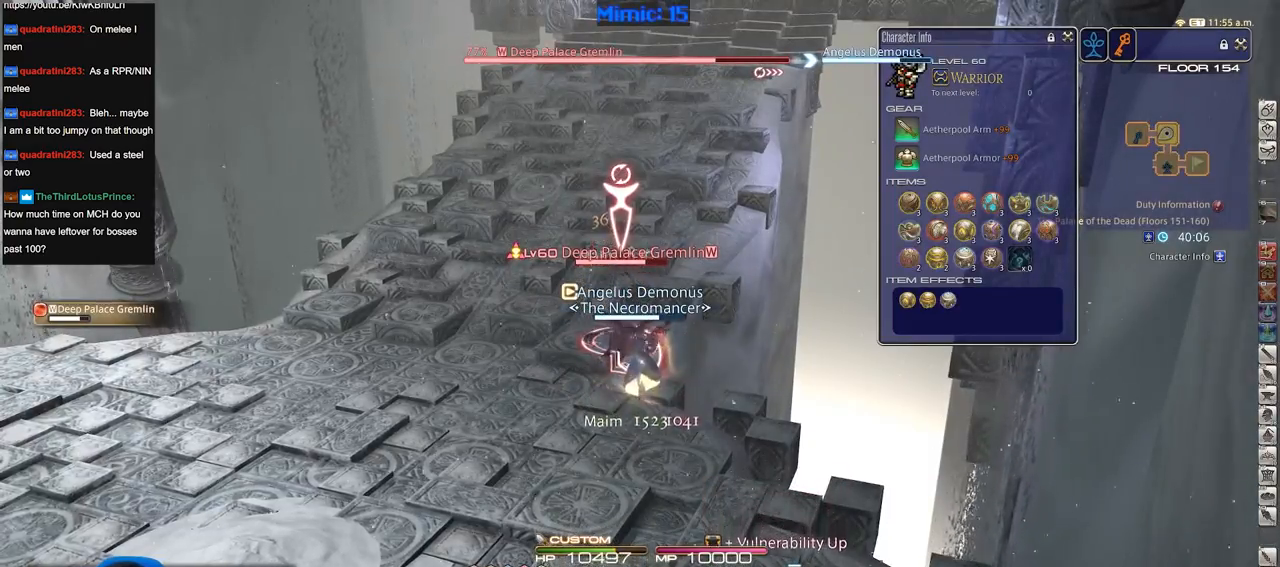
{"keys": [], "events": [[83, "p", "down"], [133, "p", "up"], [267, "lbracket", "down"], [367, "lbracket", "up"]]}
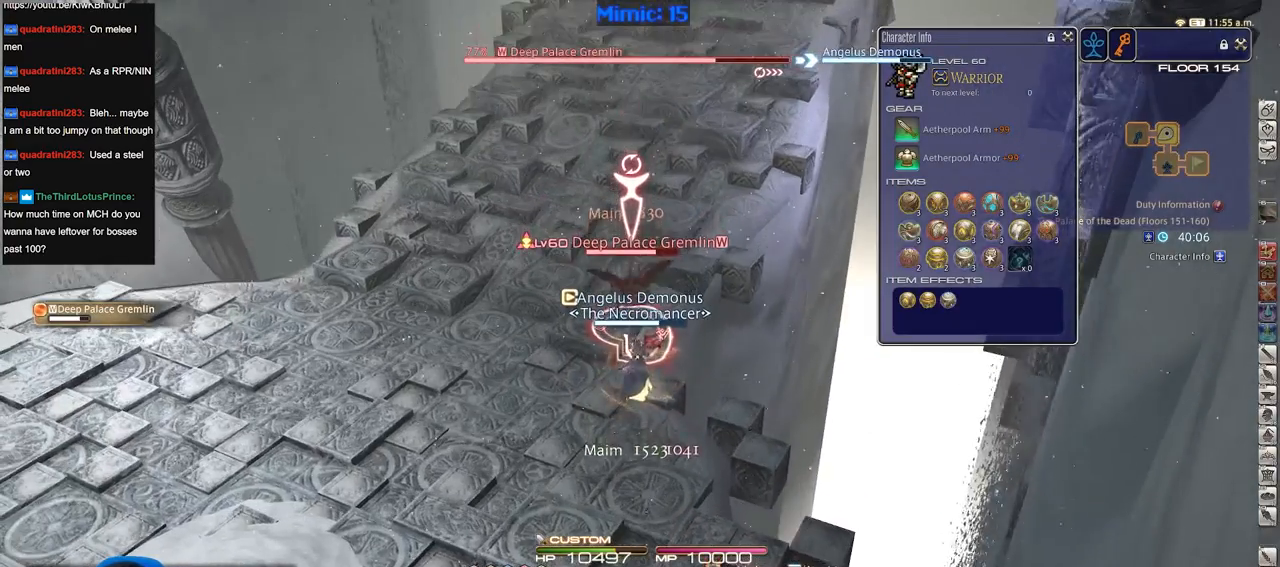
{"keys": [], "events": [[100, "3", "down"], [200, "3", "up"], [250, "3", "down"], [334, "3", "up"]]}